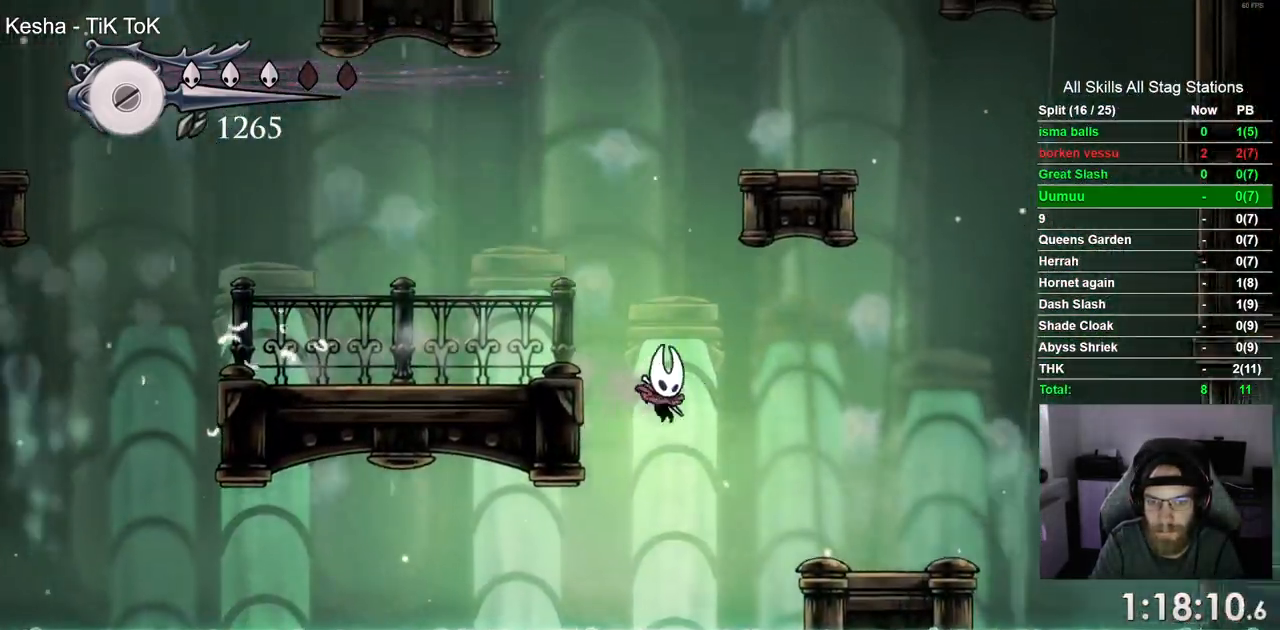
Gameplay with a controller (PlayStation layout); each line is a JSON object with the inputs held at the frame after it. "events" lists button and stick changes between this image and that frame as [ms after this image, input, new state], when the widget could be followed in between.
{"buttons": ["DPAD_LEFT"], "left_stick": "up-left", "right_stick": "center", "events": [[50, "R2", "up"], [250, "DPAD_RIGHT", "up"], [300, "left_stick", "up-left"], [417, "DPAD_LEFT", "down"]]}
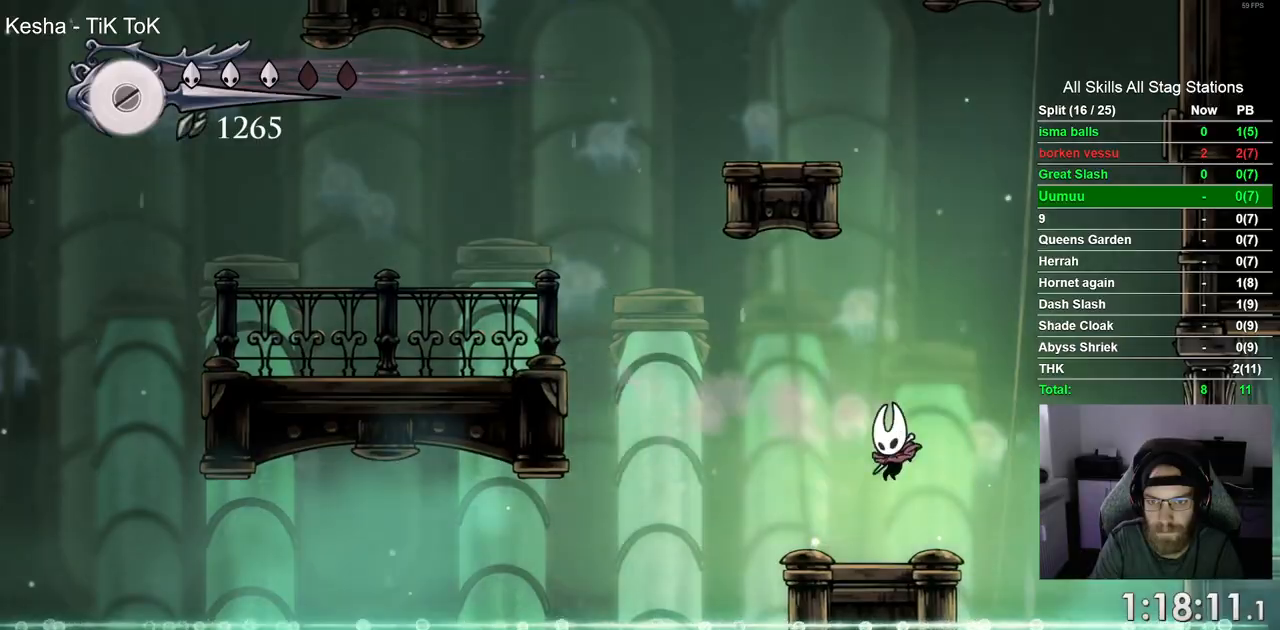
{"buttons": [], "left_stick": "up-left", "right_stick": "center", "events": [[33, "DPAD_LEFT", "up"]]}
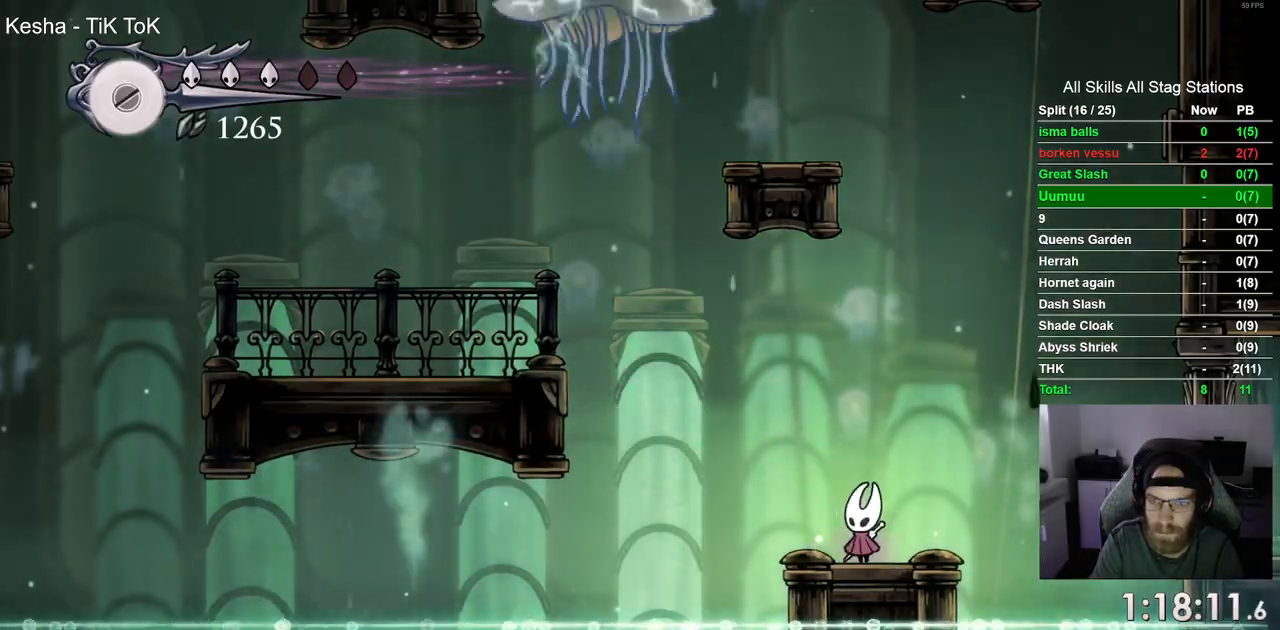
{"buttons": [], "left_stick": "up-left", "right_stick": "center", "events": []}
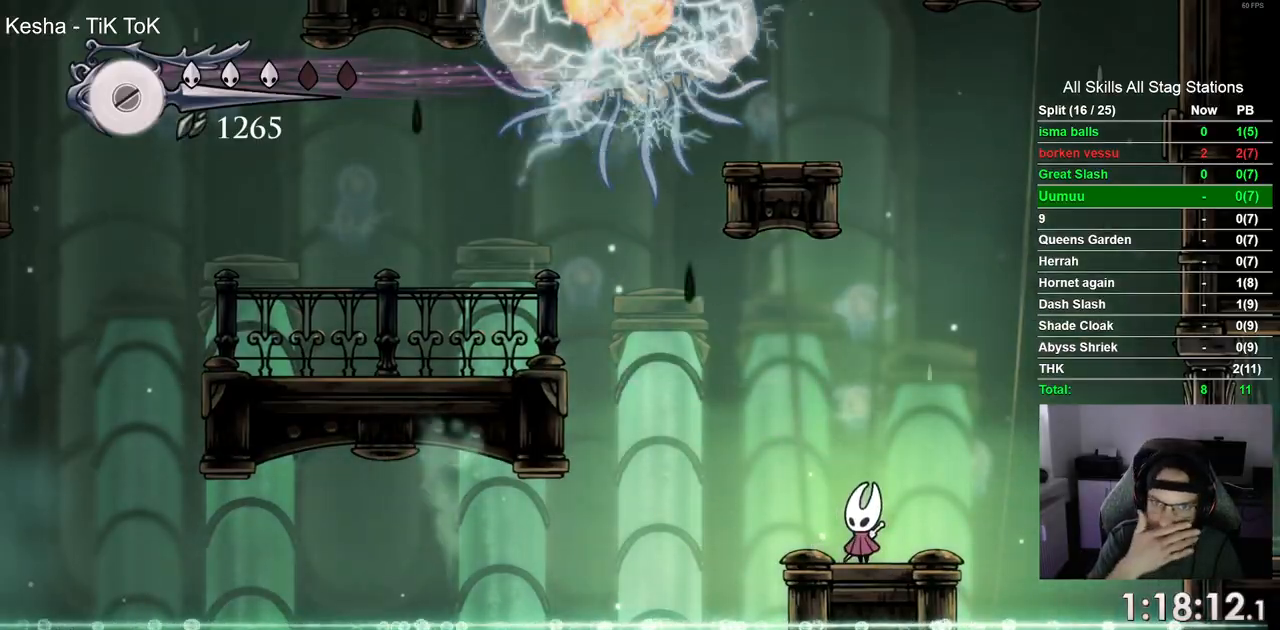
{"buttons": [], "left_stick": "up-left", "right_stick": "center", "events": []}
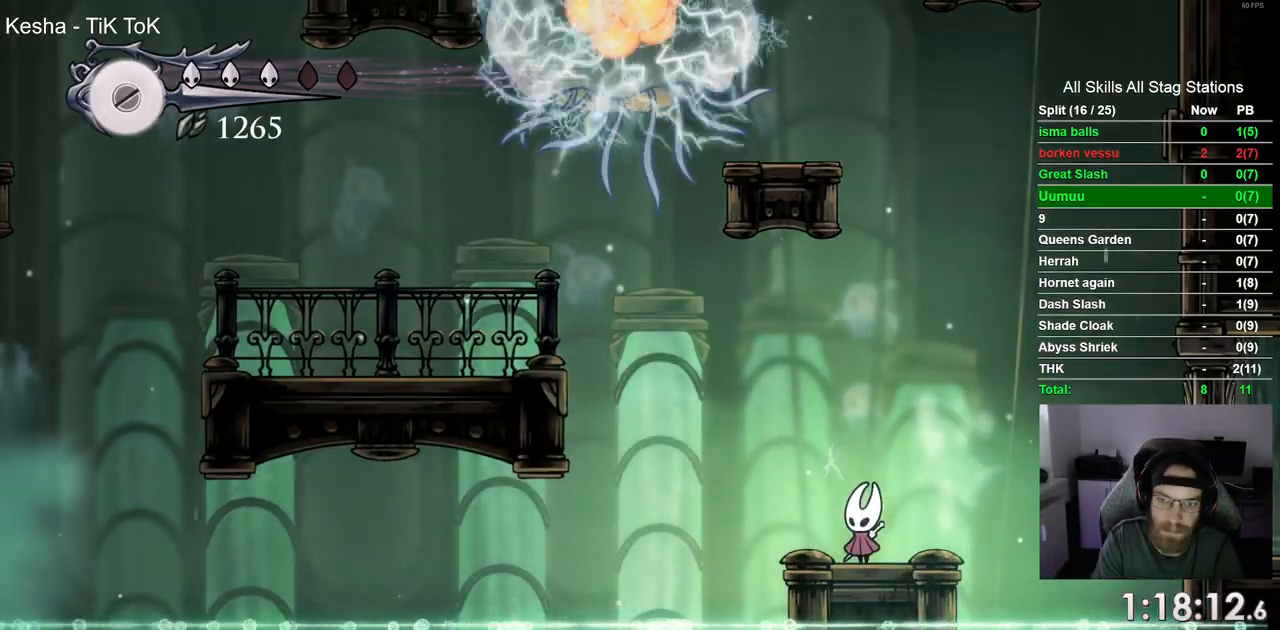
{"buttons": ["CROSS", "R2", "DPAD_LEFT"], "left_stick": "up-left", "right_stick": "center", "events": [[50, "DPAD_LEFT", "down"], [133, "CROSS", "down"], [467, "R2", "down"]]}
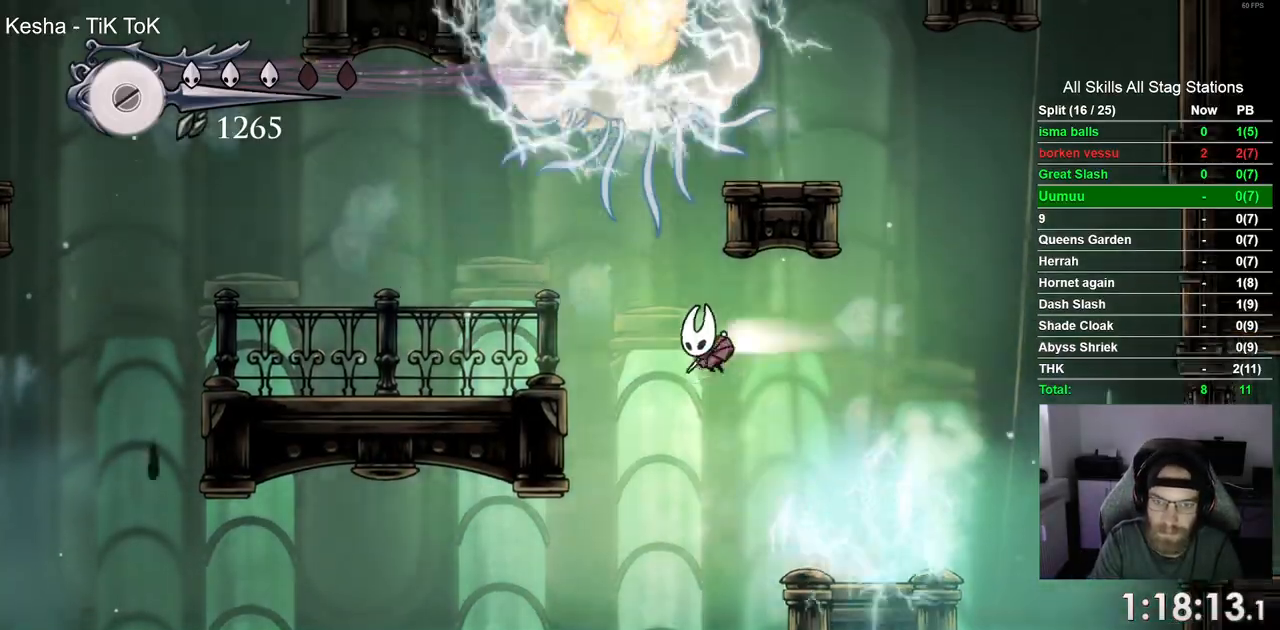
{"buttons": ["CROSS", "DPAD_LEFT"], "left_stick": "up-left", "right_stick": "center", "events": [[217, "R2", "up"]]}
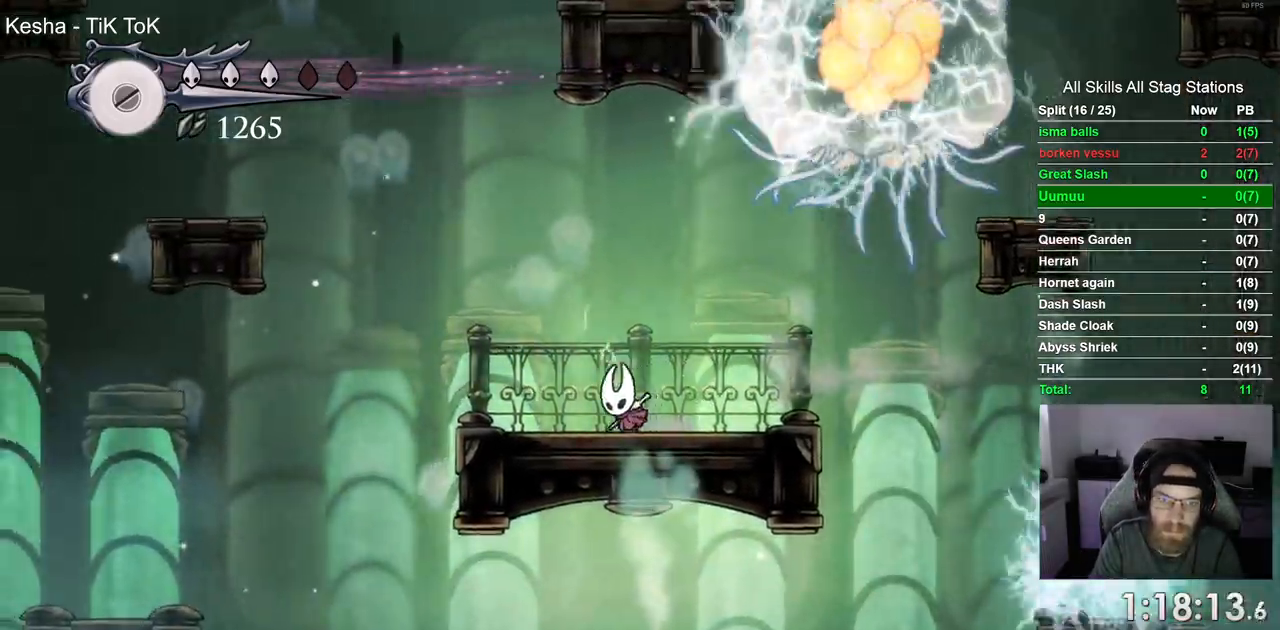
{"buttons": ["CROSS", "DPAD_LEFT"], "left_stick": "up-left", "right_stick": "center", "events": []}
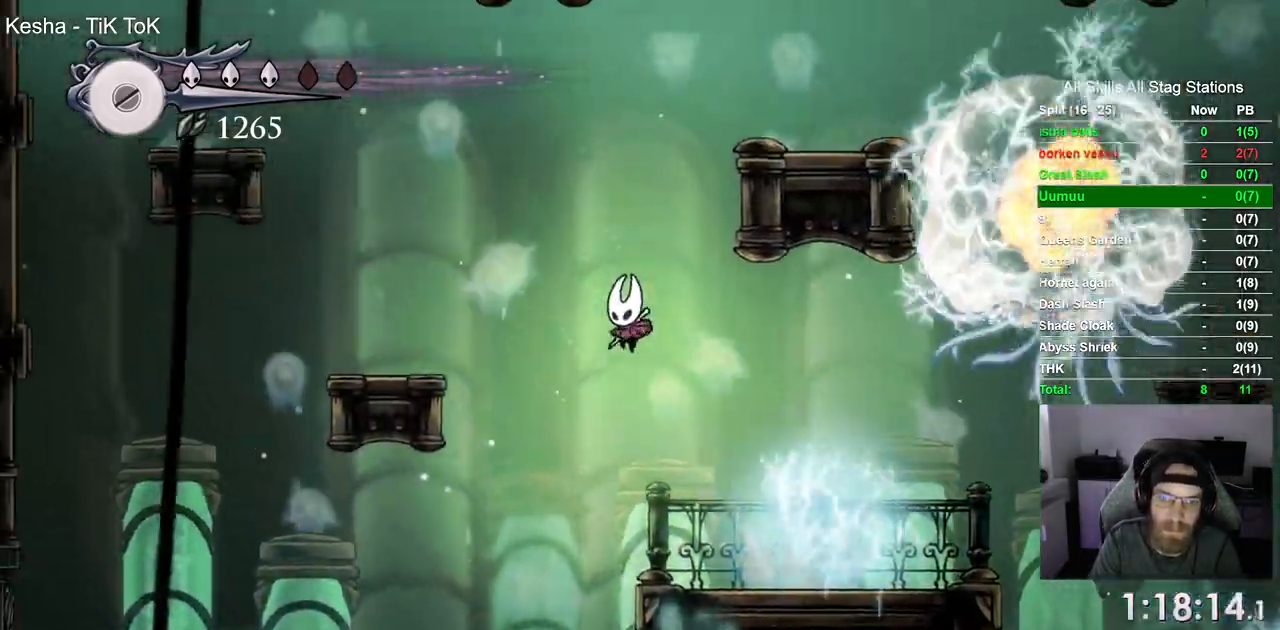
{"buttons": ["CROSS", "DPAD_LEFT"], "left_stick": "up-left", "right_stick": "center", "events": [[67, "R2", "down"], [300, "R2", "up"]]}